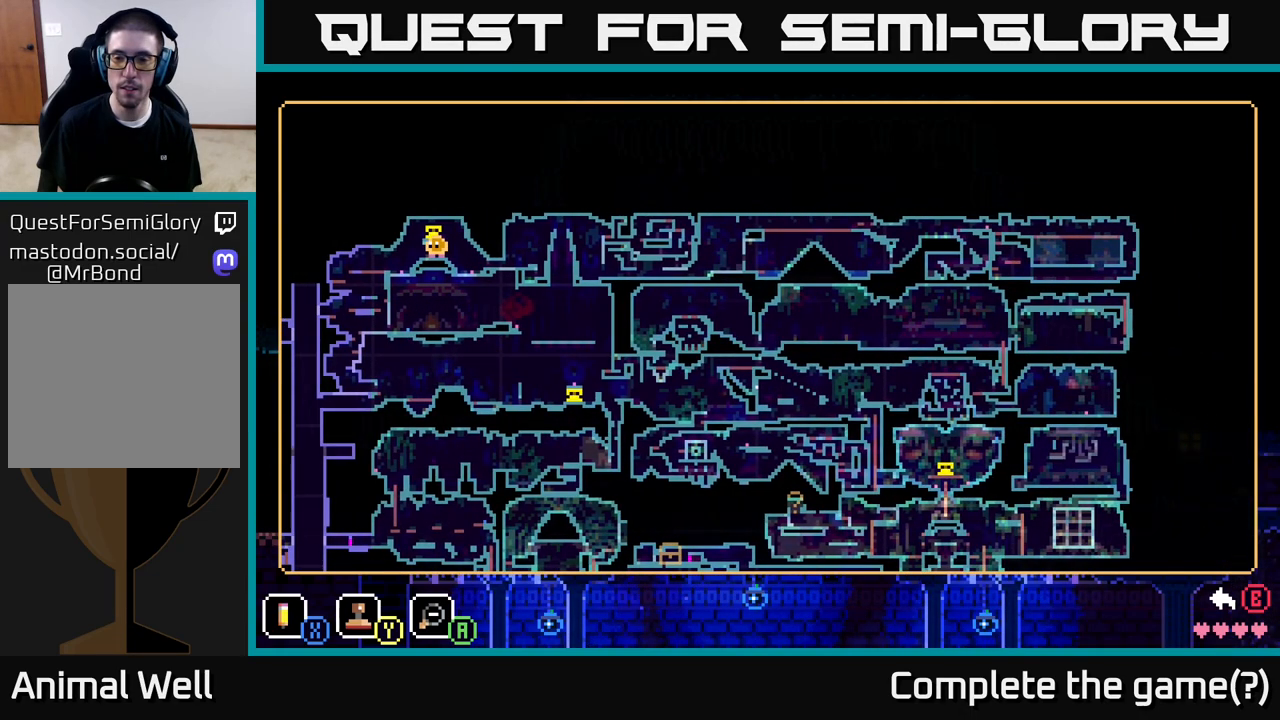
Gameplay with a controller (Xbox layout); each line is a JSON object with the inputs held at the frame after it. "events" lists button and stick changes between this image and that frame as [ms after this image, input, new state], when the widget could be followed in between.
{"buttons": [], "left_stick": "center", "right_stick": "center", "events": []}
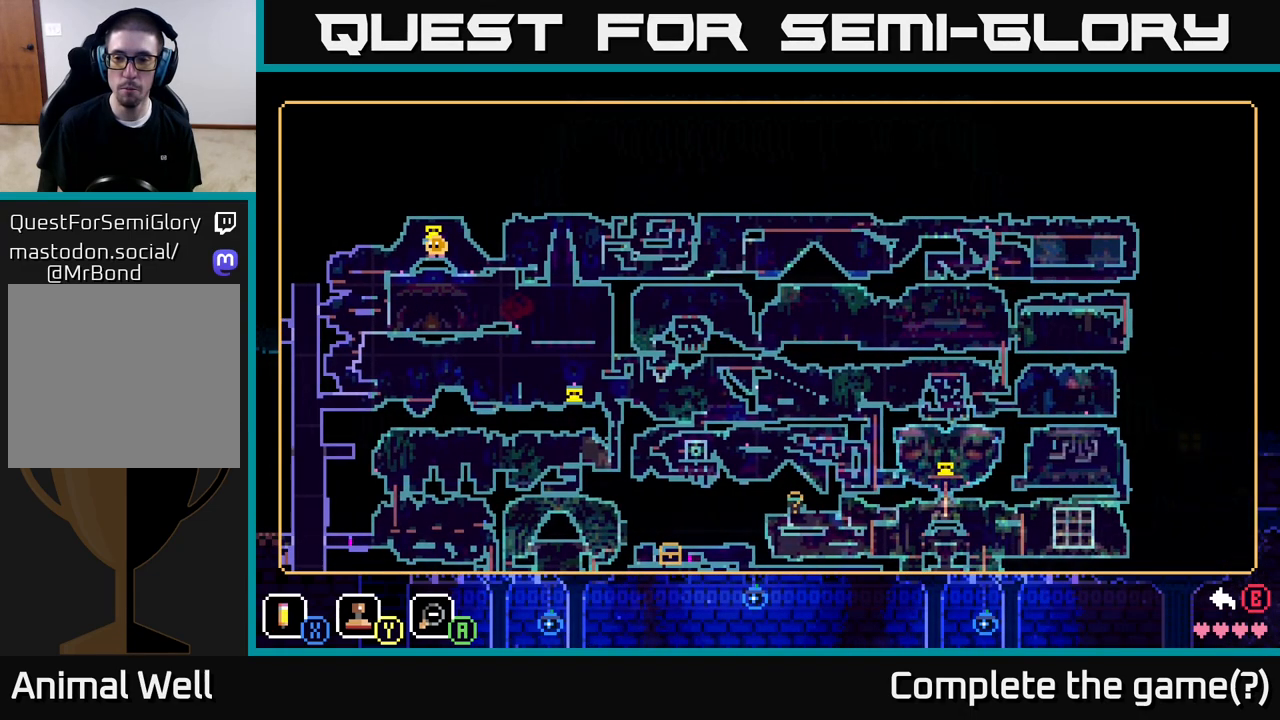
{"buttons": [], "left_stick": "center", "right_stick": "center", "events": [[117, "left_stick", "down"], [417, "left_stick", "center"]]}
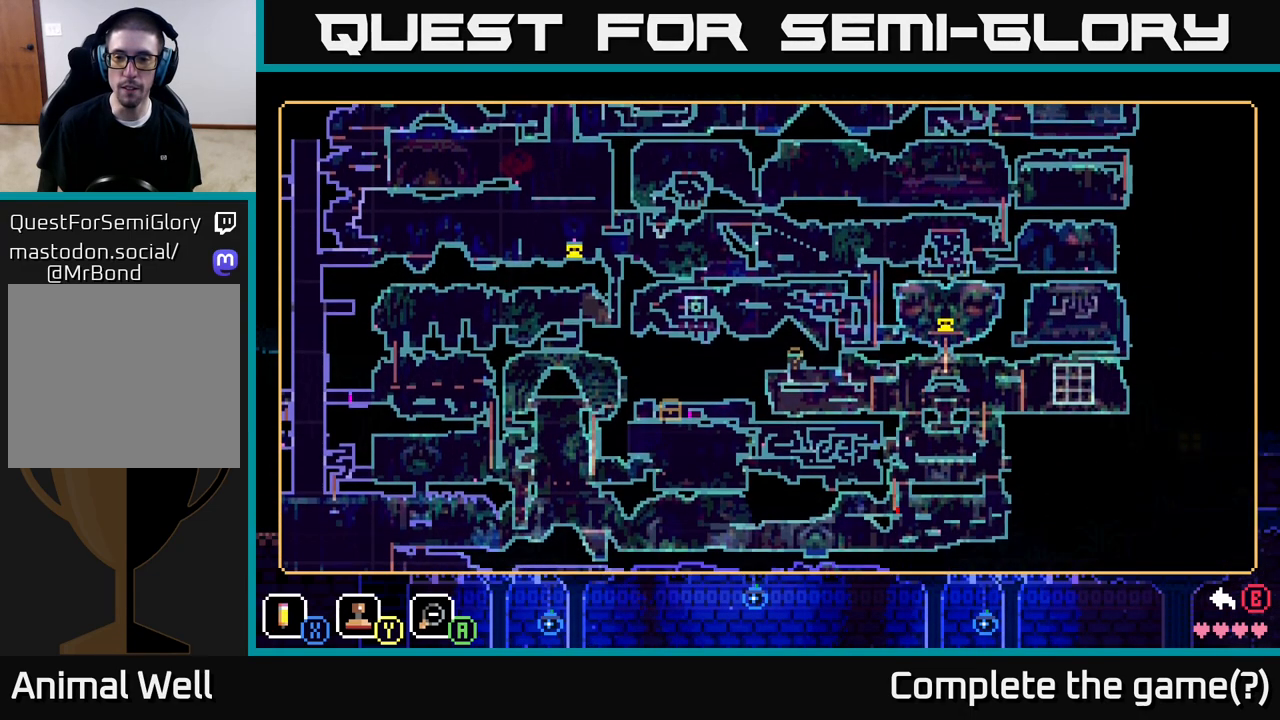
{"buttons": [], "left_stick": "center", "right_stick": "center", "events": []}
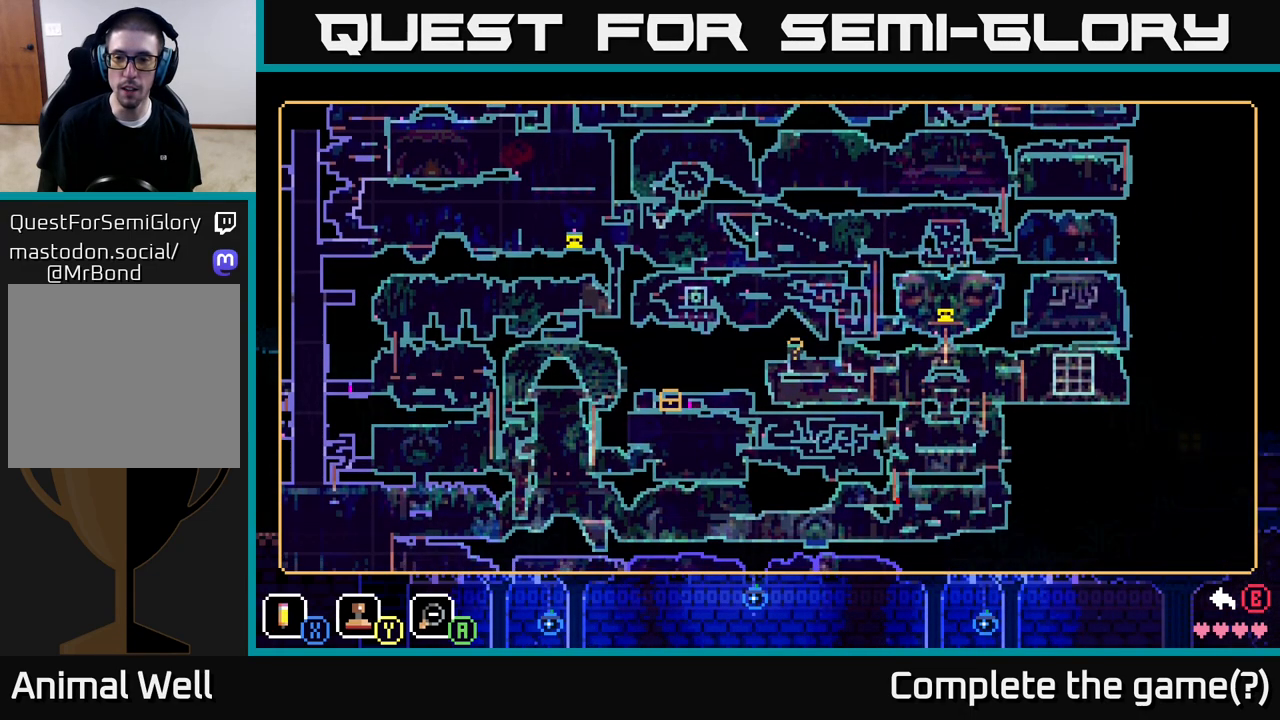
{"buttons": [], "left_stick": "center", "right_stick": "center", "events": []}
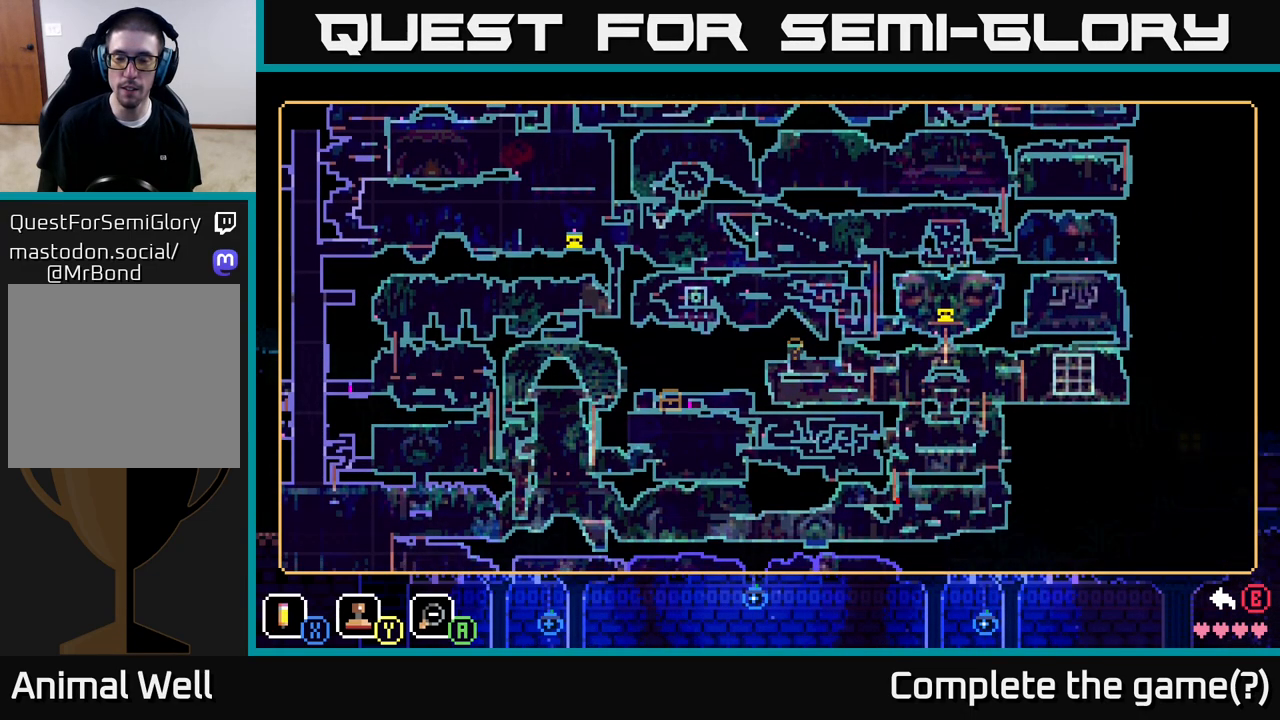
{"buttons": [], "left_stick": "center", "right_stick": "center", "events": []}
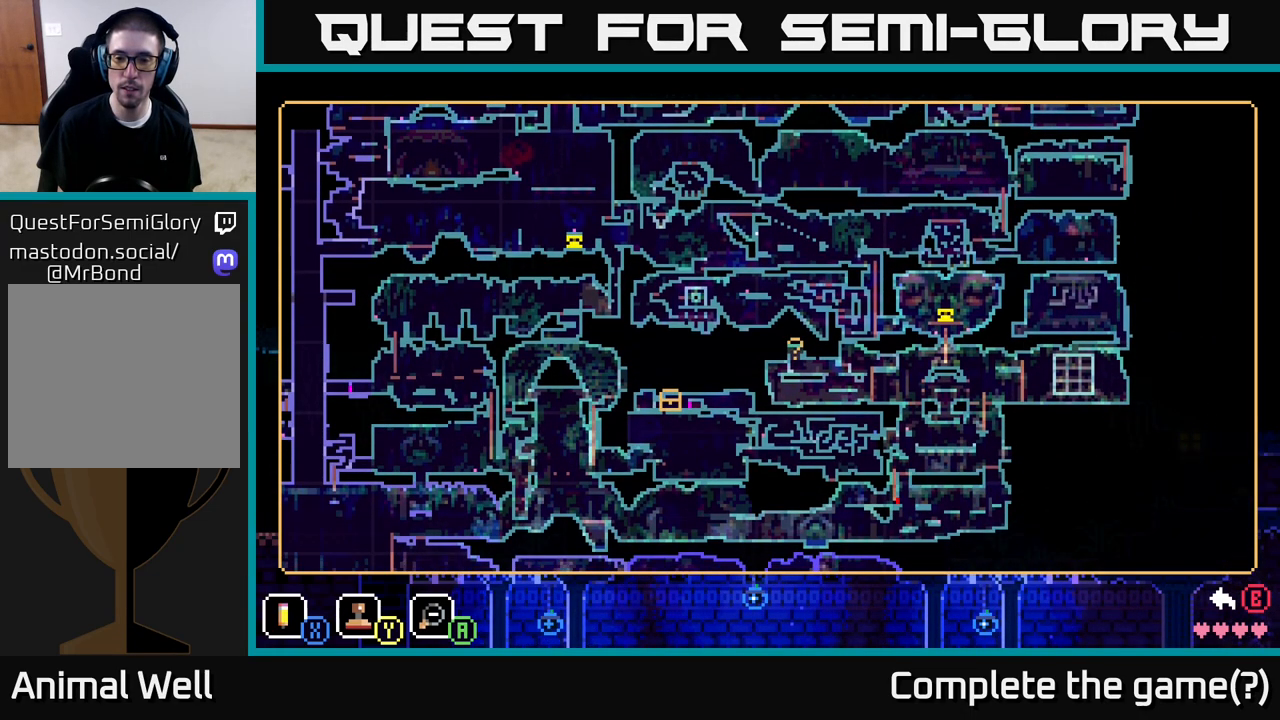
{"buttons": [], "left_stick": "down", "right_stick": "center", "events": [[300, "left_stick", "down"]]}
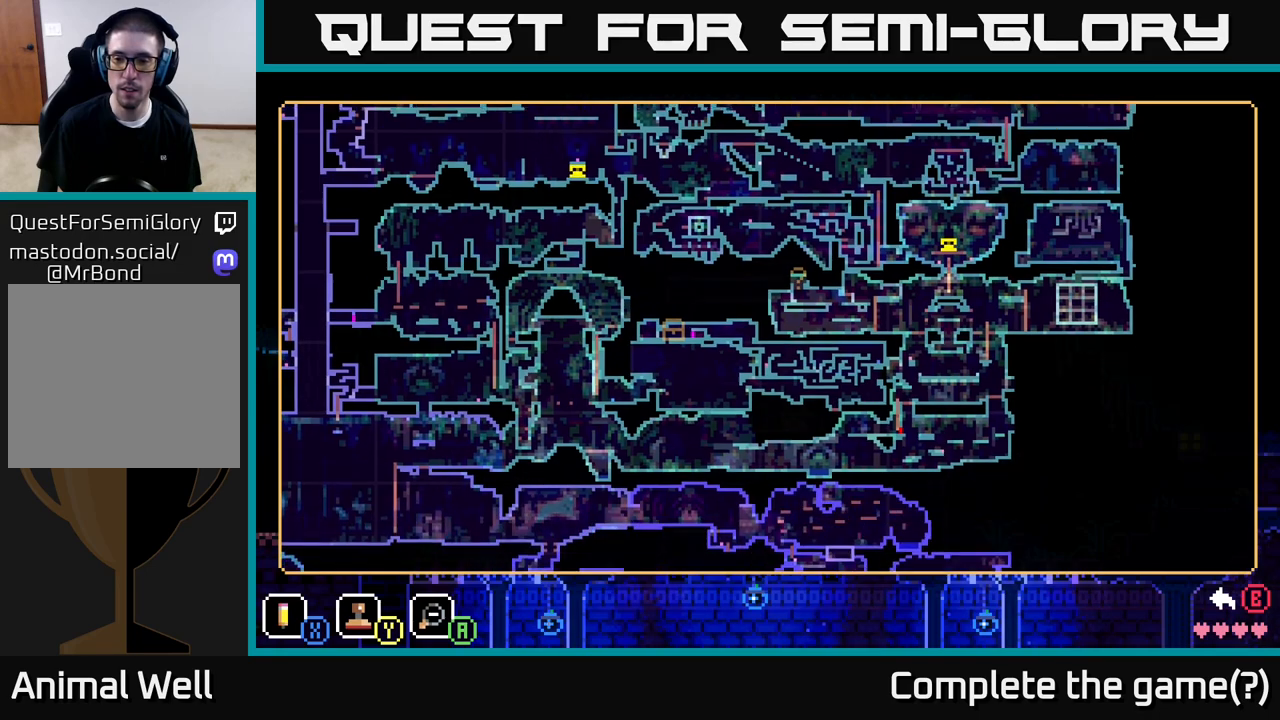
{"buttons": [], "left_stick": "right", "right_stick": "center", "events": [[33, "left_stick", "center"], [317, "left_stick", "right"]]}
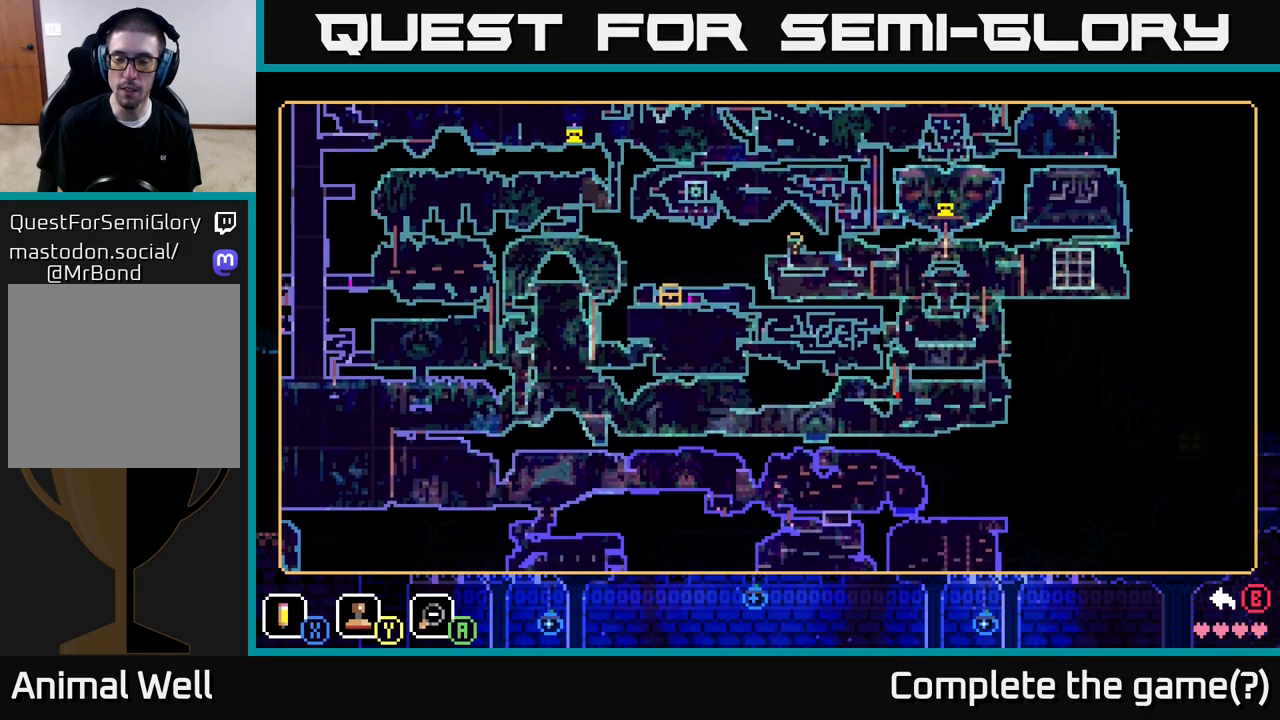
{"buttons": [], "left_stick": "center", "right_stick": "center", "events": [[33, "left_stick", "center"]]}
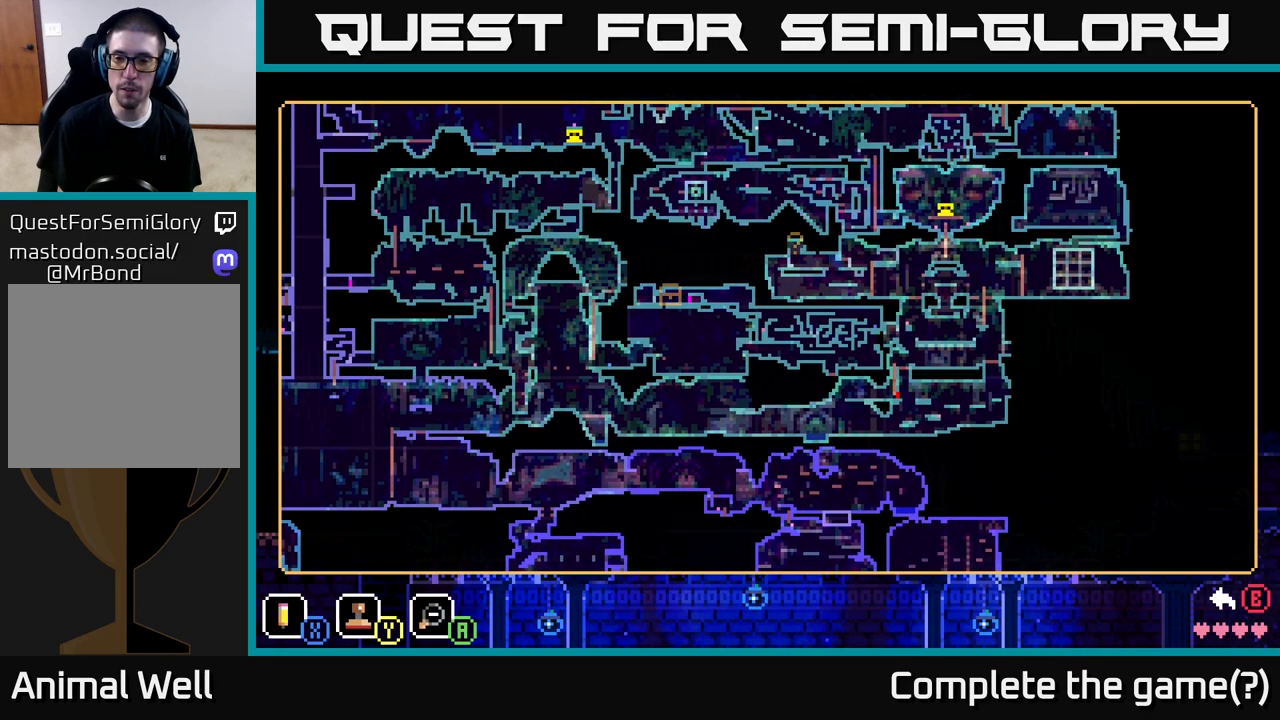
{"buttons": [], "left_stick": "center", "right_stick": "center", "events": []}
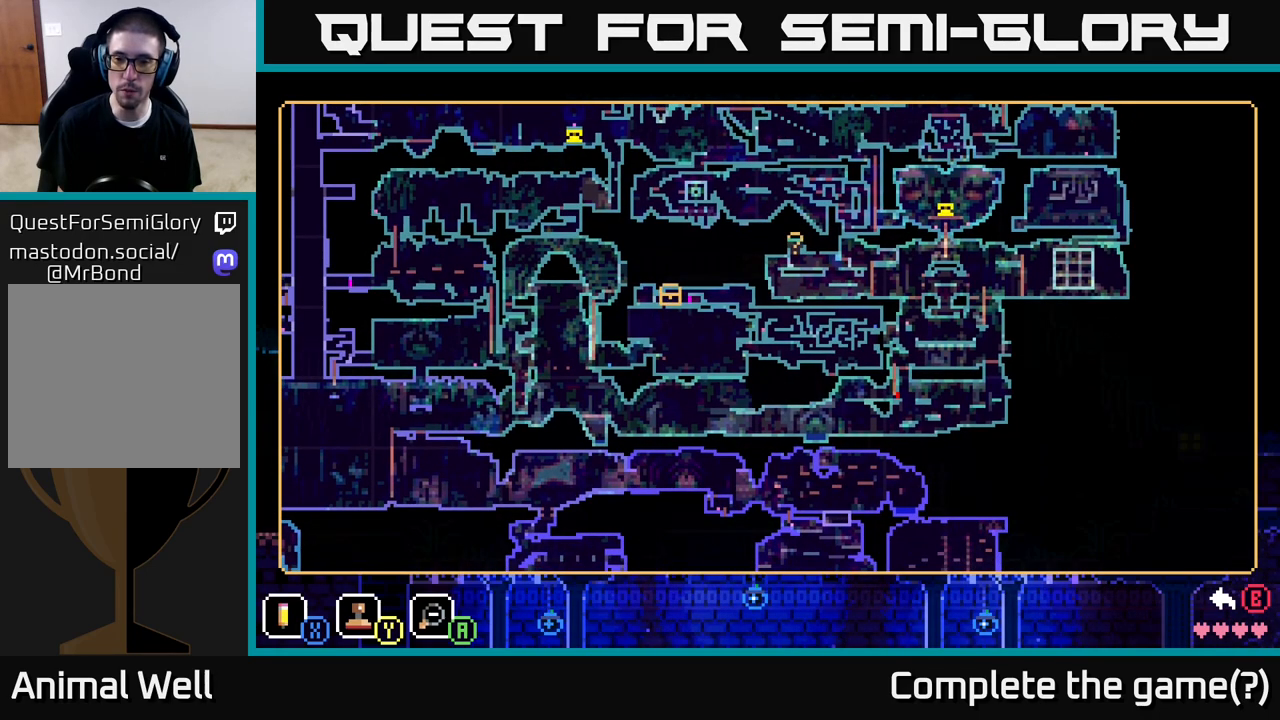
{"buttons": [], "left_stick": "center", "right_stick": "center", "events": [[250, "left_stick", "down"], [467, "left_stick", "center"]]}
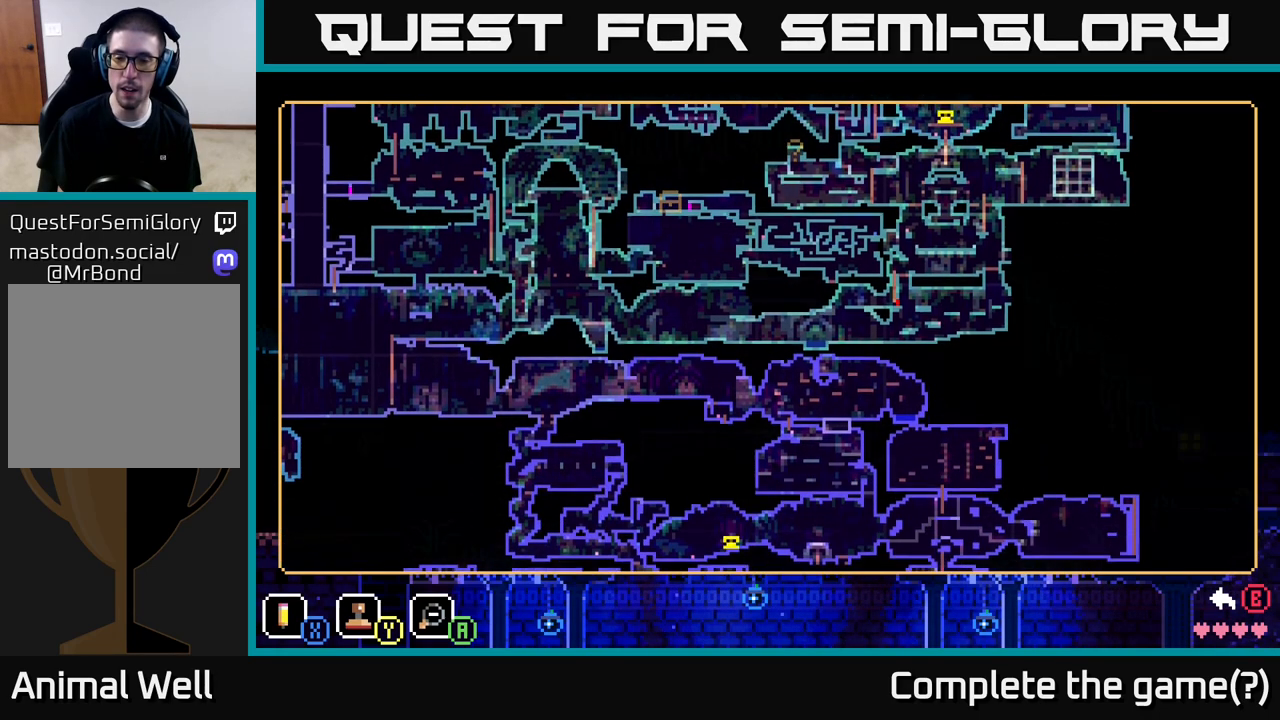
{"buttons": [], "left_stick": "center", "right_stick": "center", "events": []}
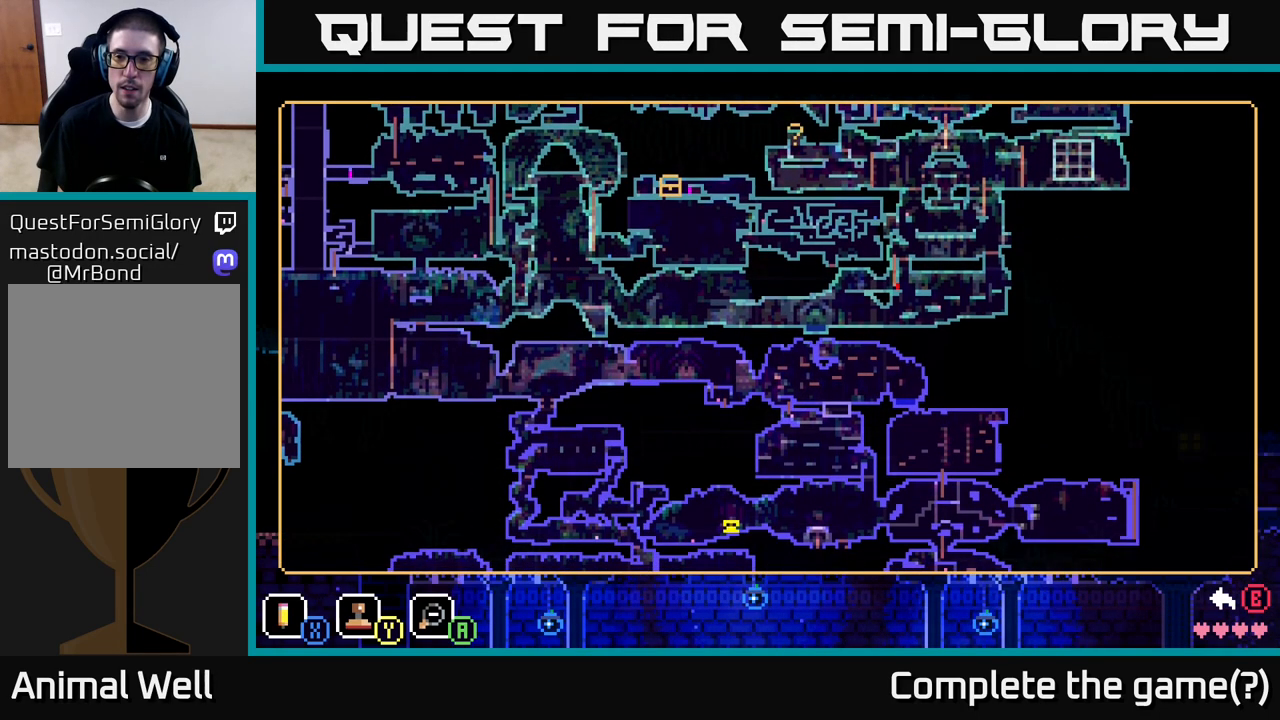
{"buttons": [], "left_stick": "center", "right_stick": "center", "events": []}
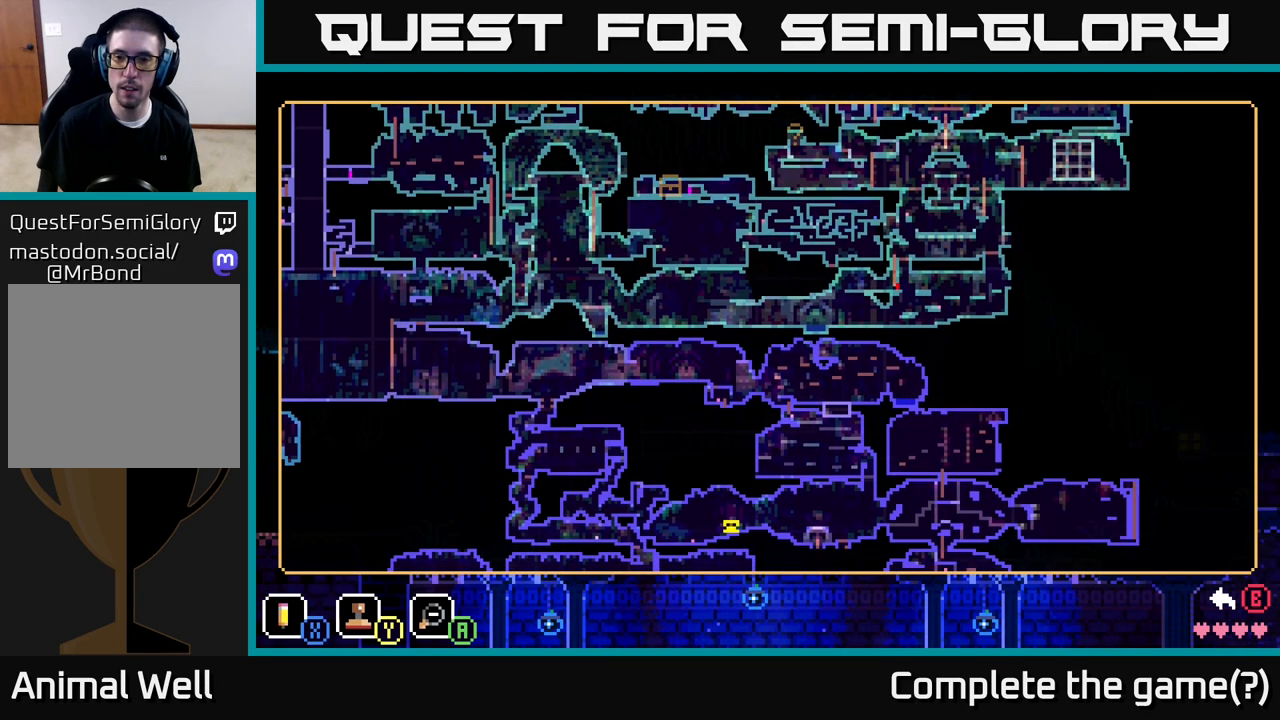
{"buttons": [], "left_stick": "center", "right_stick": "center", "events": []}
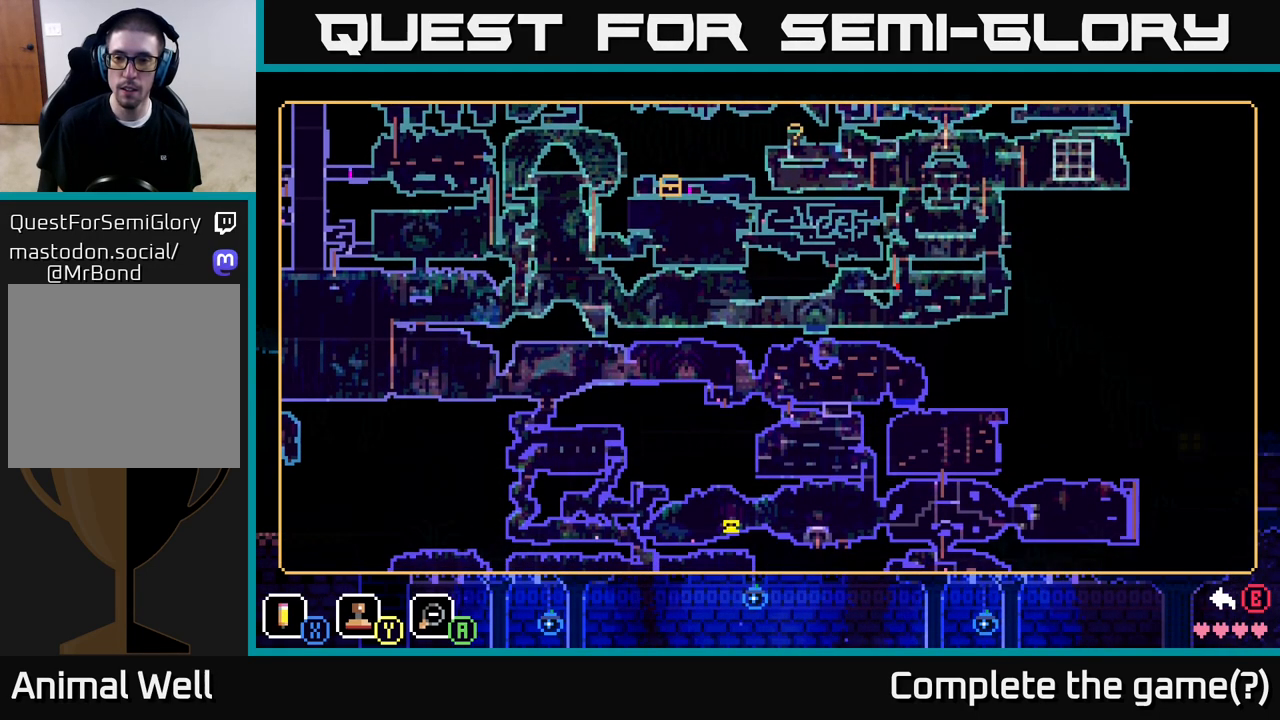
{"buttons": [], "left_stick": "center", "right_stick": "center", "events": []}
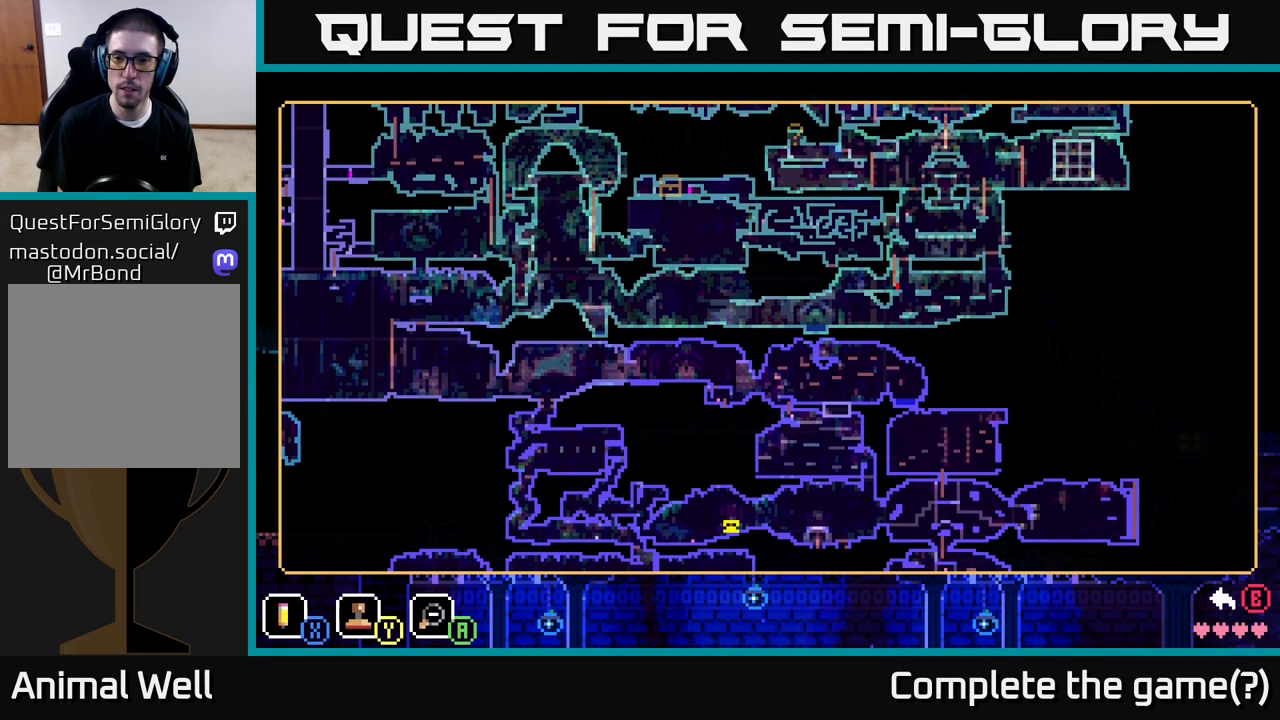
{"buttons": [], "left_stick": "center", "right_stick": "center", "events": []}
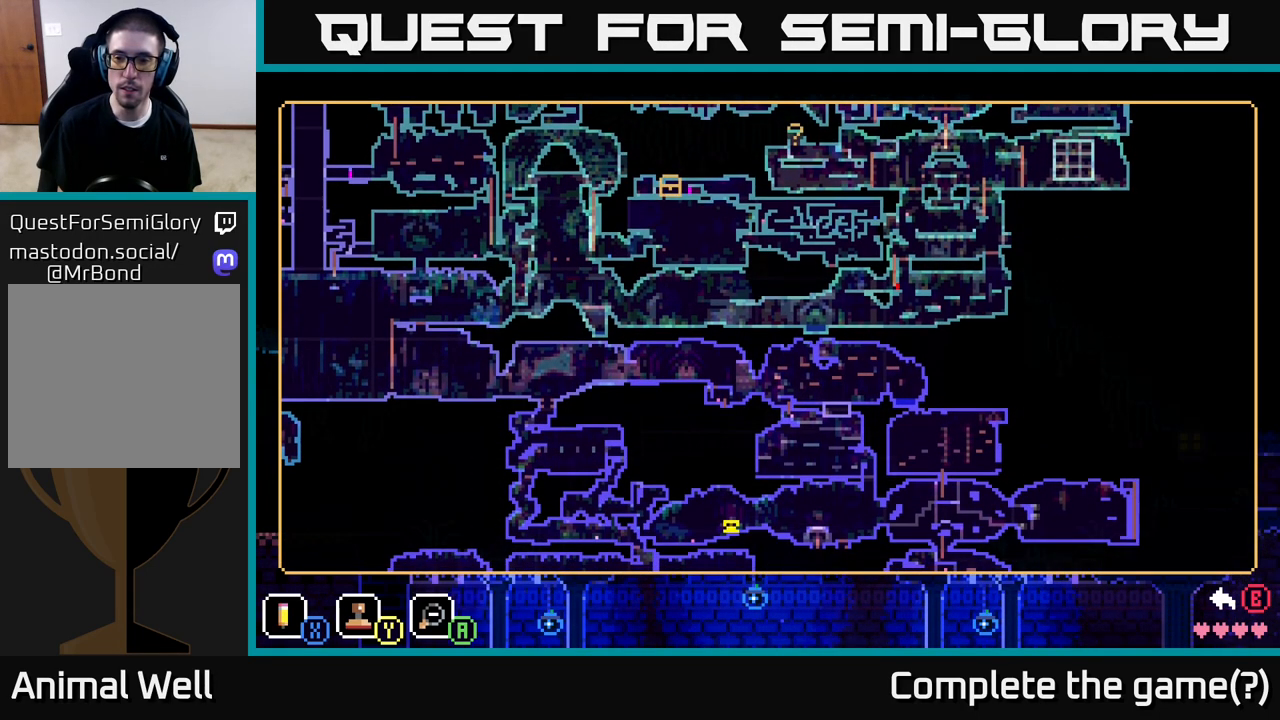
{"buttons": [], "left_stick": "down-right", "right_stick": "center", "events": [[350, "left_stick", "down-right"]]}
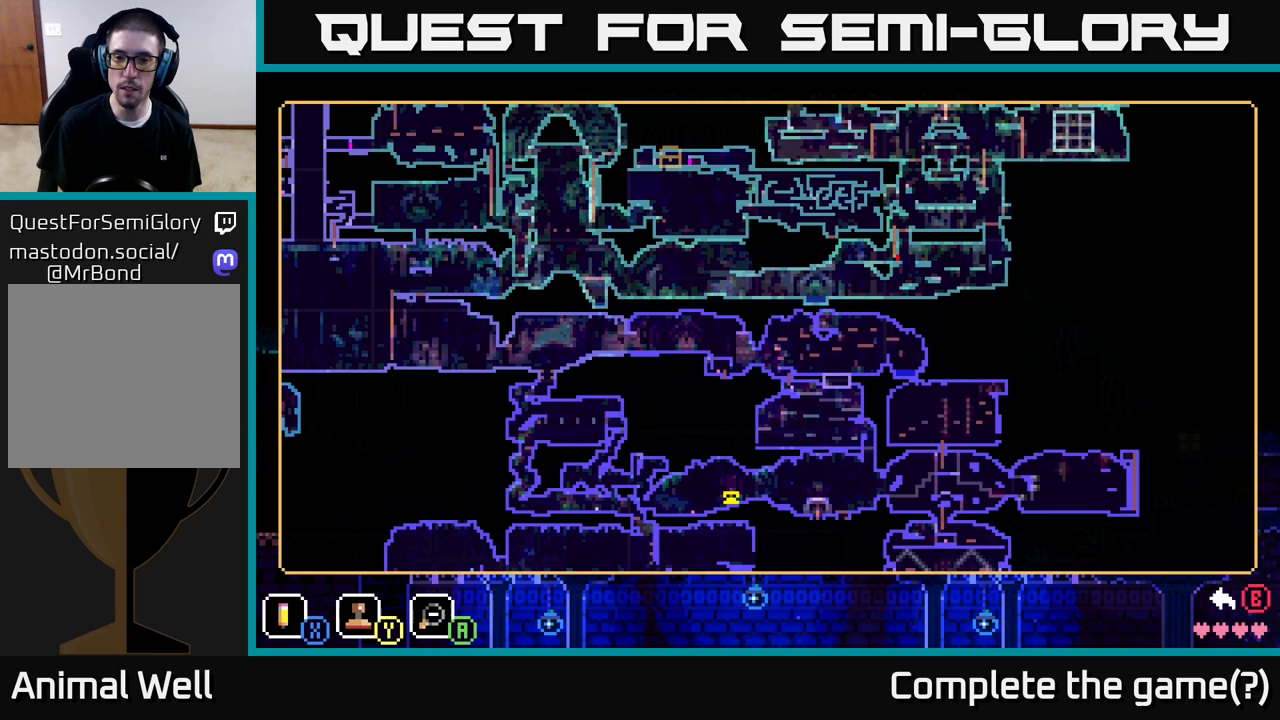
{"buttons": [], "left_stick": "center", "right_stick": "center", "events": [[100, "left_stick", "center"]]}
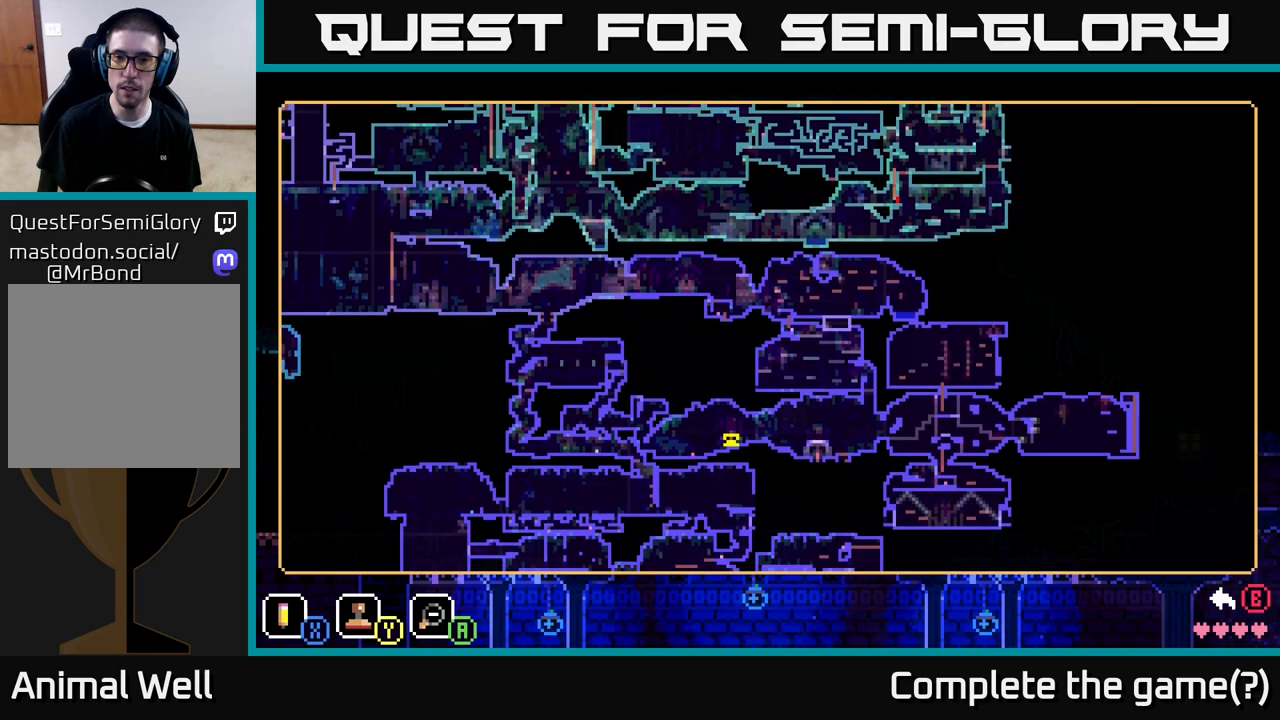
{"buttons": [], "left_stick": "up", "right_stick": "center", "events": [[17, "left_stick", "up"]]}
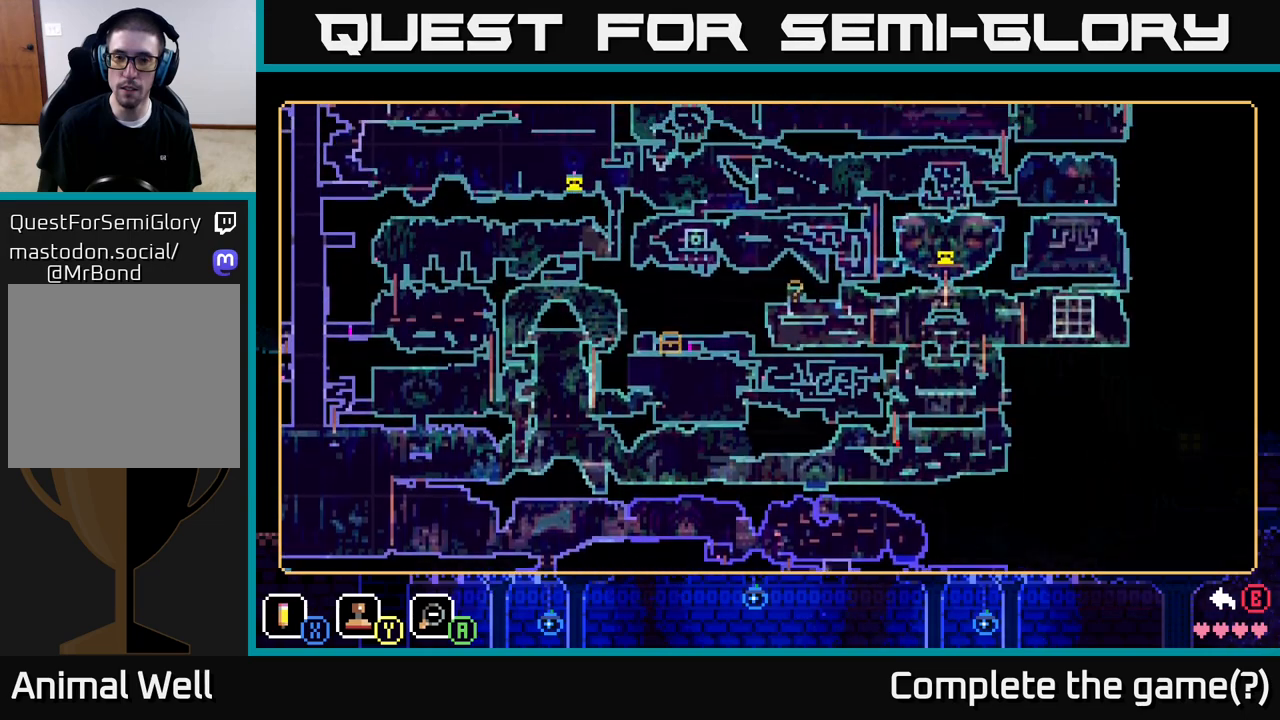
{"buttons": [], "left_stick": "center", "right_stick": "center", "events": [[167, "left_stick", "center"]]}
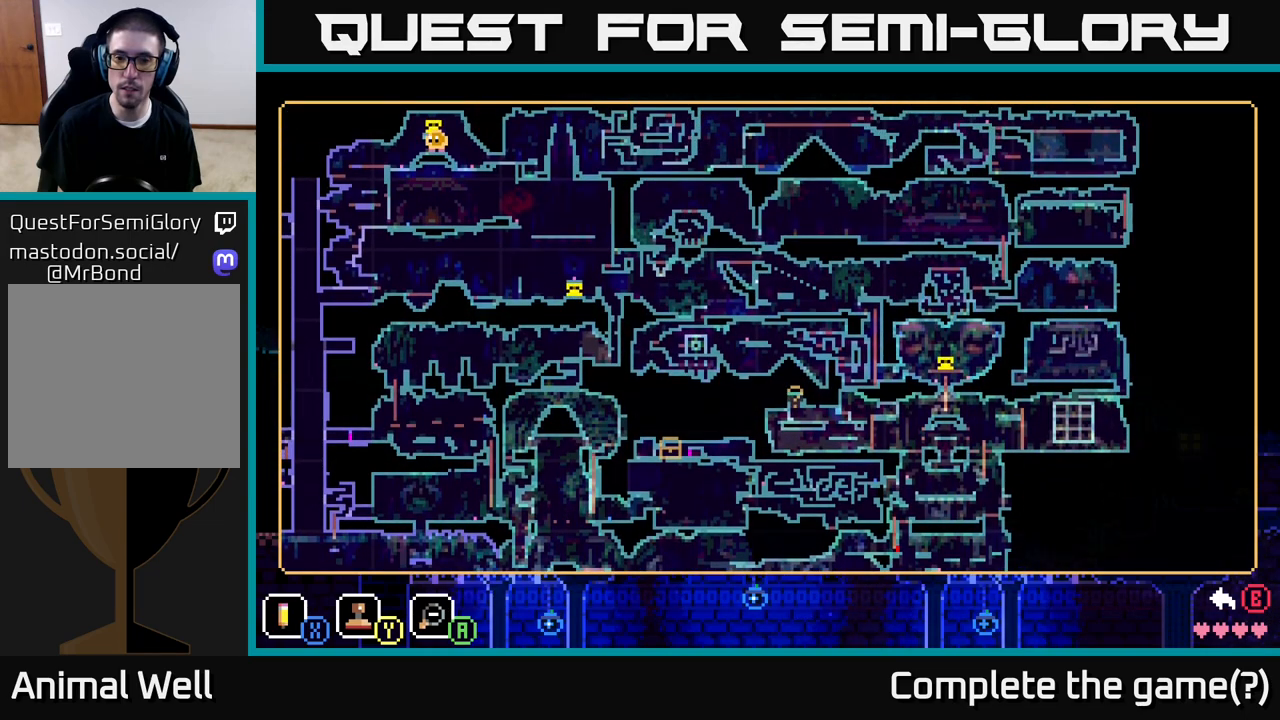
{"buttons": [], "left_stick": "center", "right_stick": "center", "events": []}
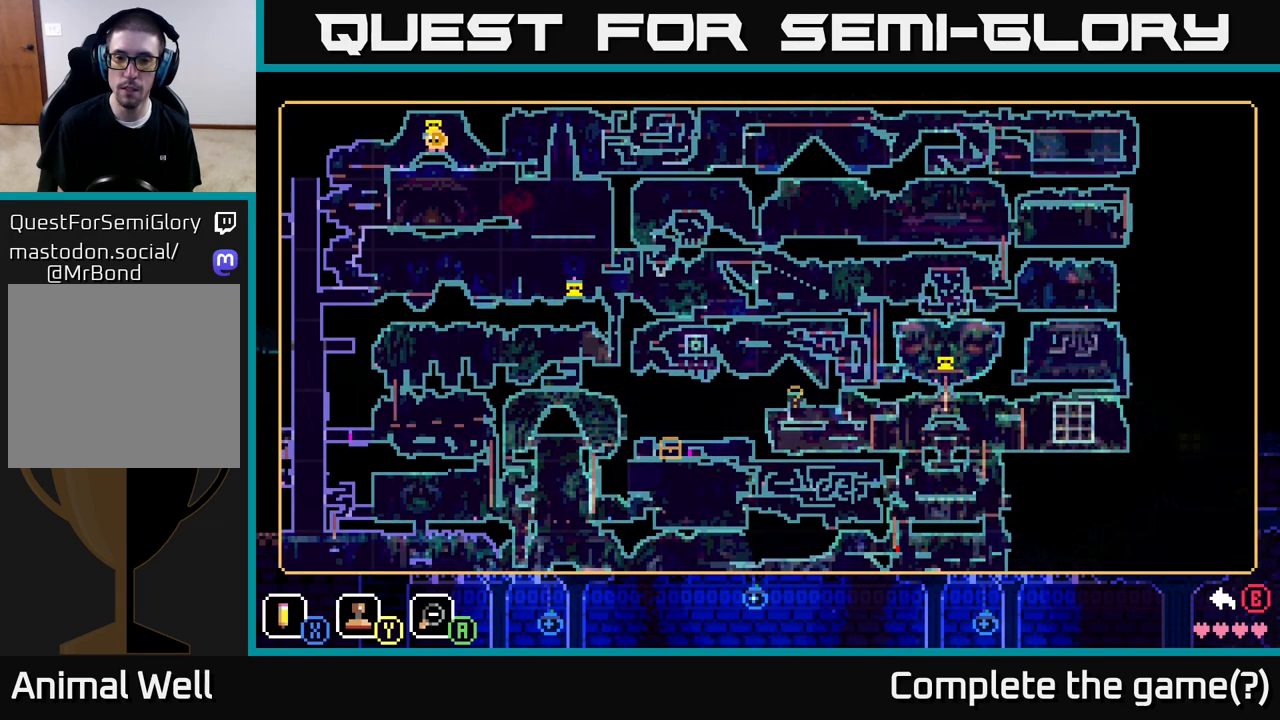
{"buttons": [], "left_stick": "center", "right_stick": "center", "events": [[133, "left_stick", "down-left"], [433, "left_stick", "center"]]}
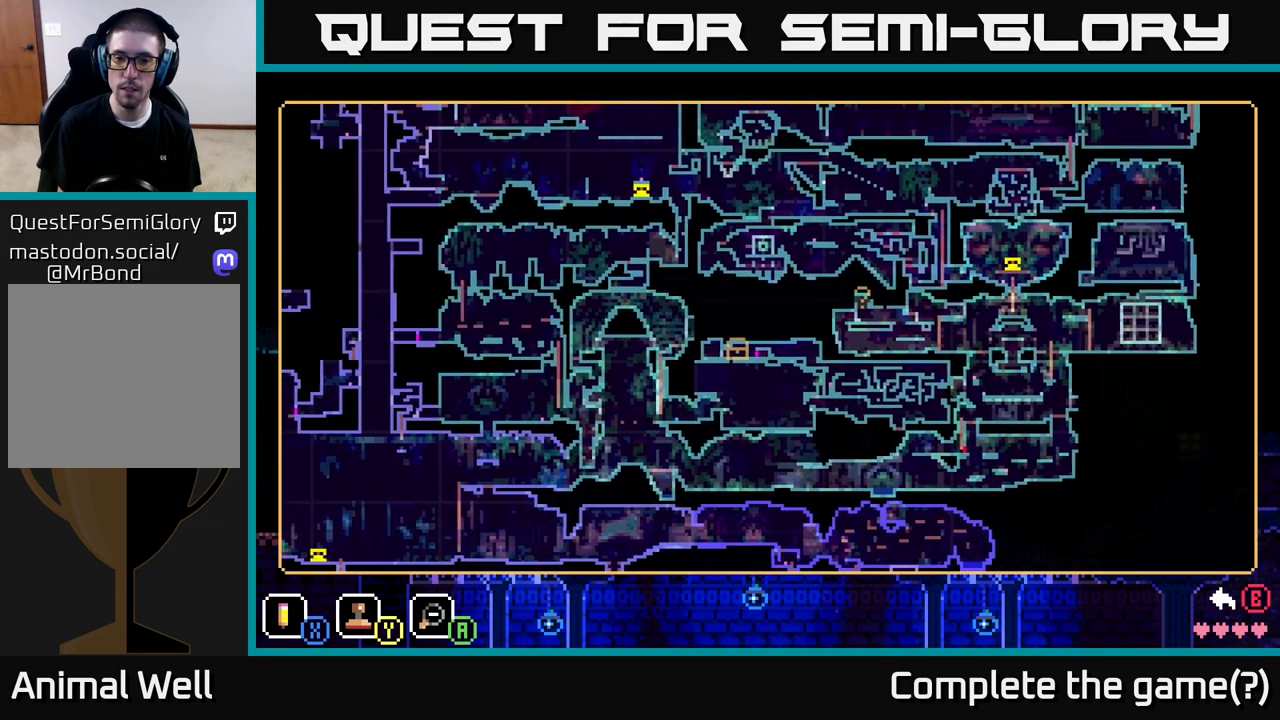
{"buttons": [], "left_stick": "center", "right_stick": "center", "events": []}
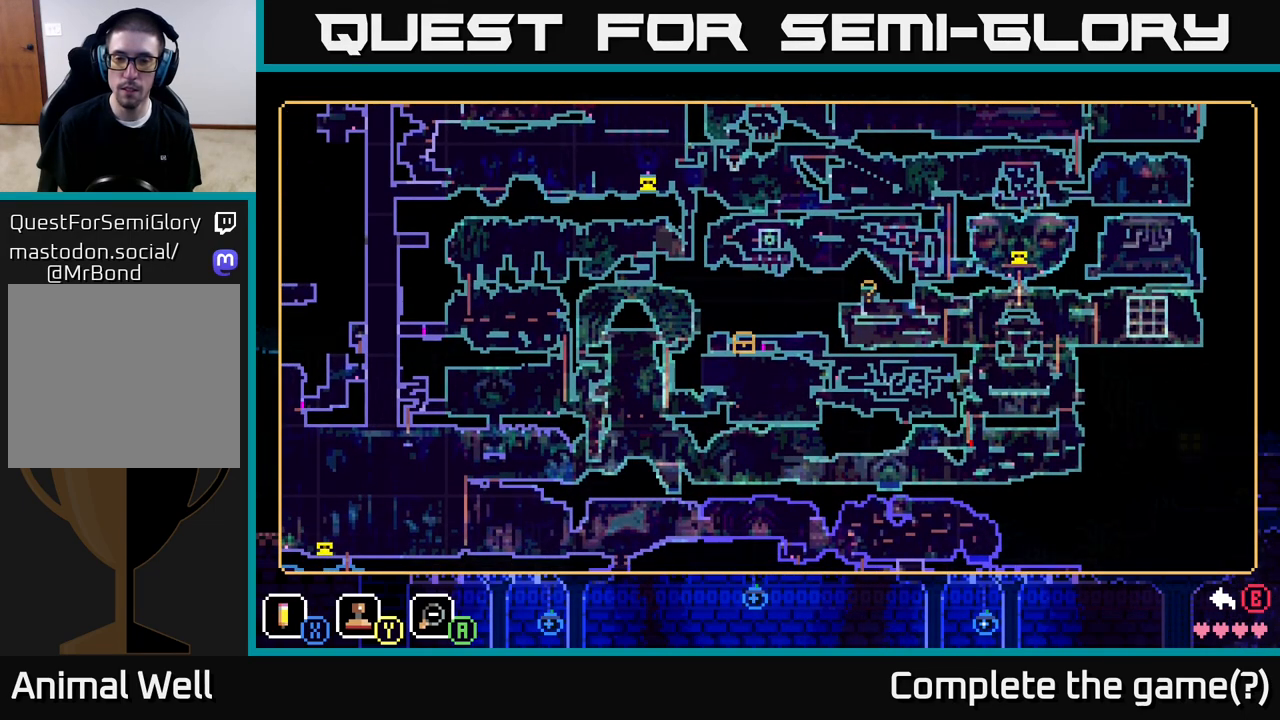
{"buttons": [], "left_stick": "center", "right_stick": "center", "events": []}
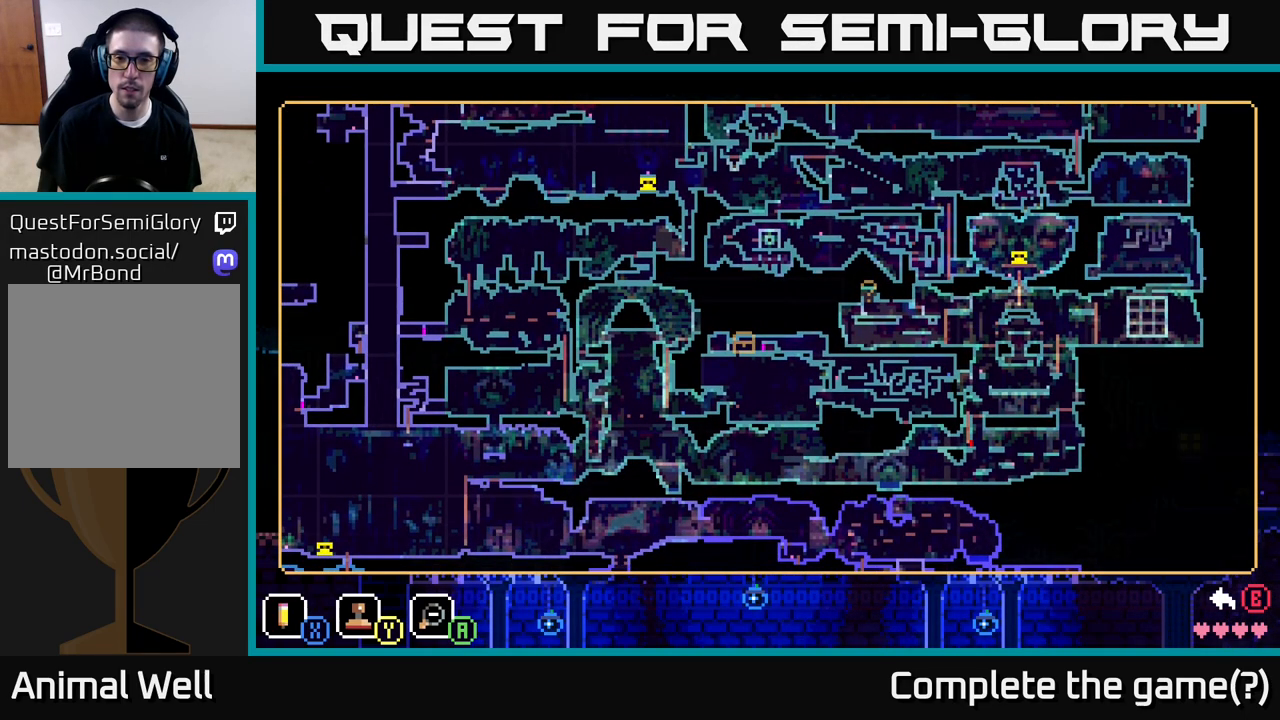
{"buttons": [], "left_stick": "center", "right_stick": "center", "events": [[83, "left_stick", "left"], [483, "left_stick", "center"]]}
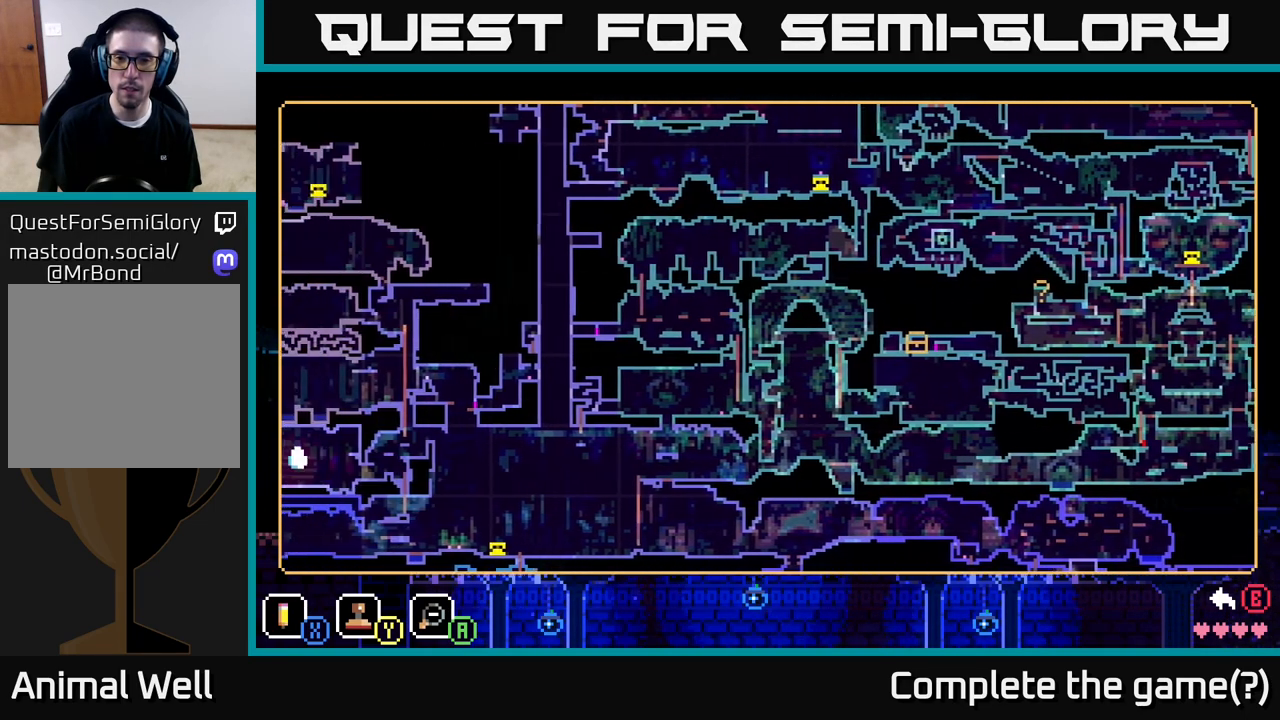
{"buttons": [], "left_stick": "left", "right_stick": "center", "events": [[400, "left_stick", "down-left"], [500, "left_stick", "left"]]}
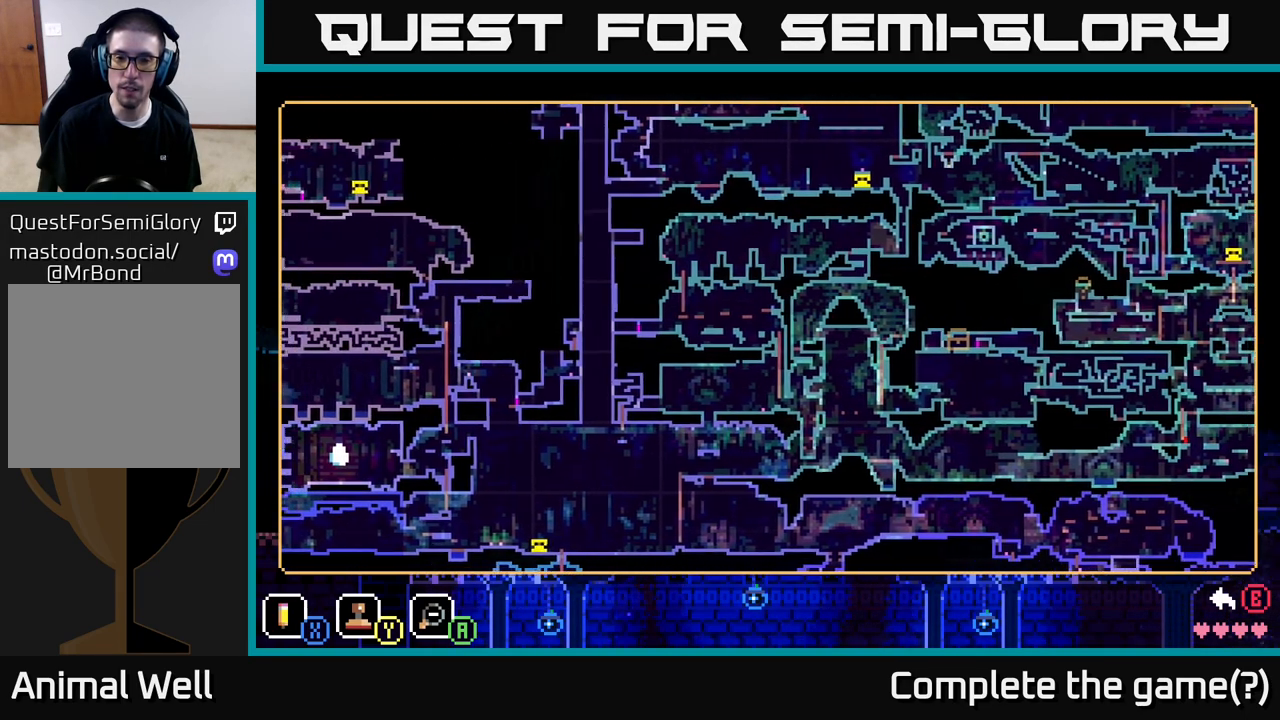
{"buttons": [], "left_stick": "left", "right_stick": "center", "events": [[117, "left_stick", "center"], [450, "left_stick", "left"]]}
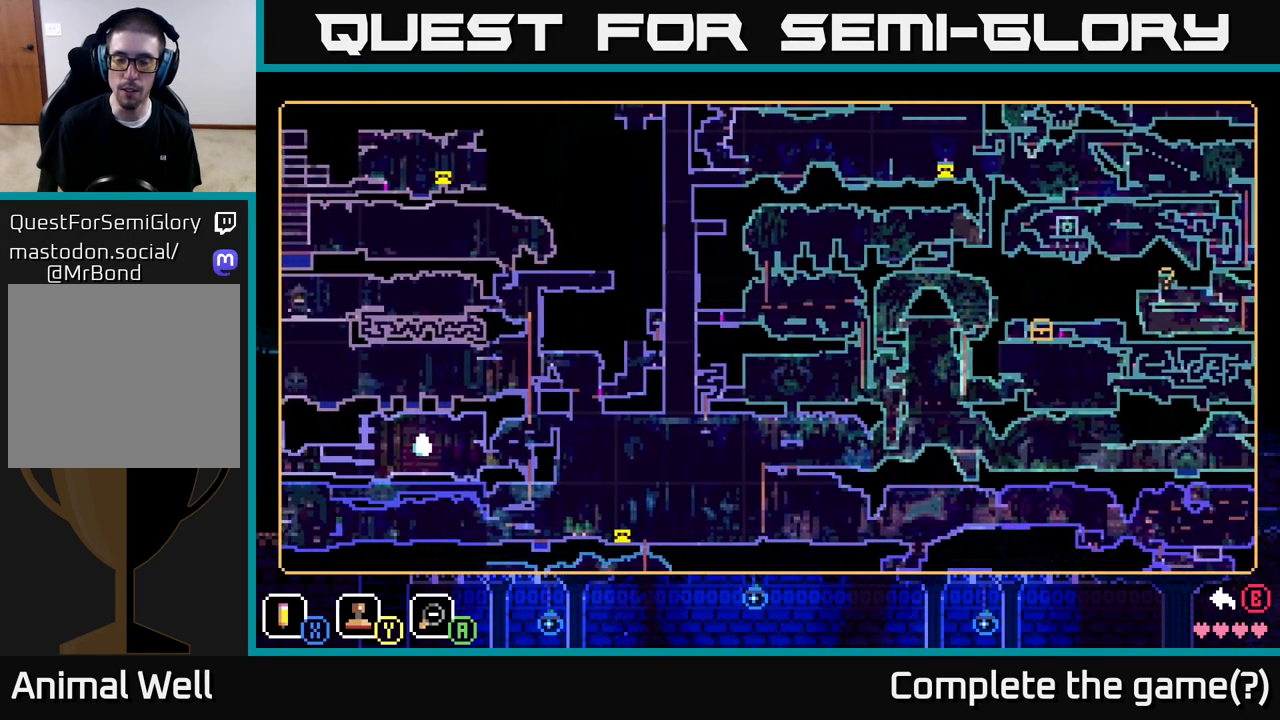
{"buttons": [], "left_stick": "up-left", "right_stick": "center", "events": [[150, "left_stick", "center"], [500, "left_stick", "up-left"]]}
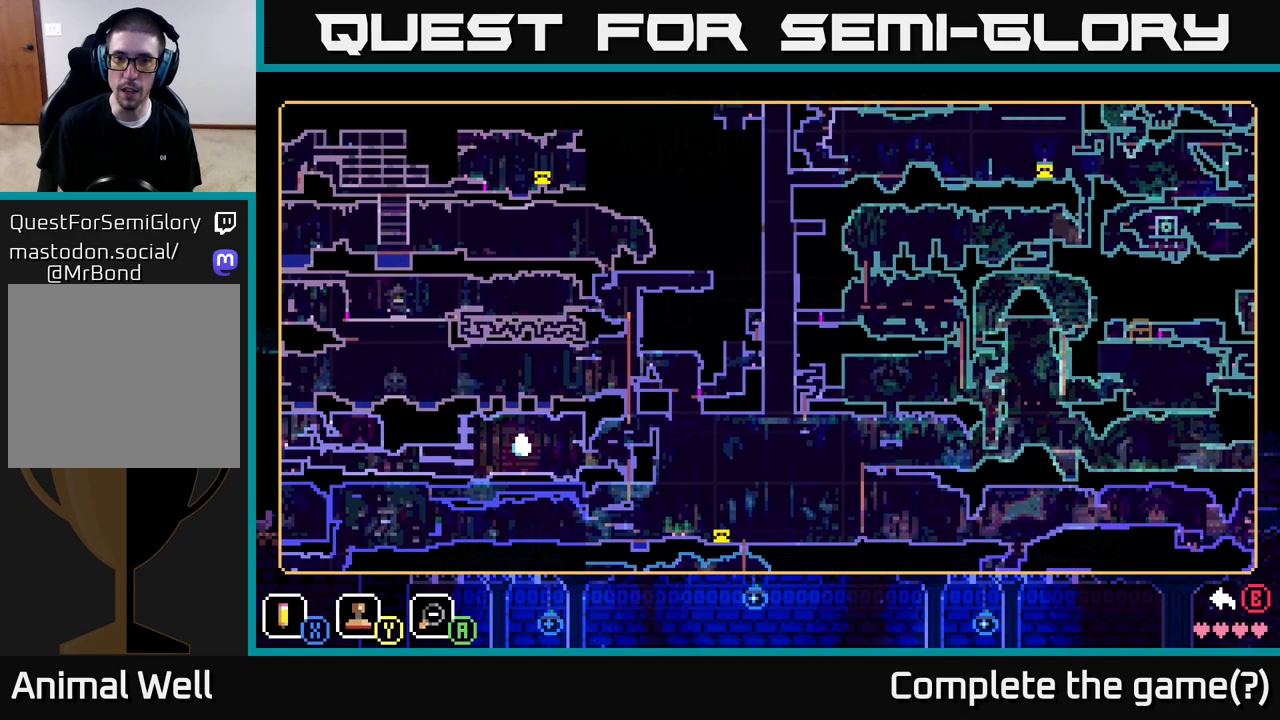
{"buttons": [], "left_stick": "center", "right_stick": "center", "events": [[267, "left_stick", "center"]]}
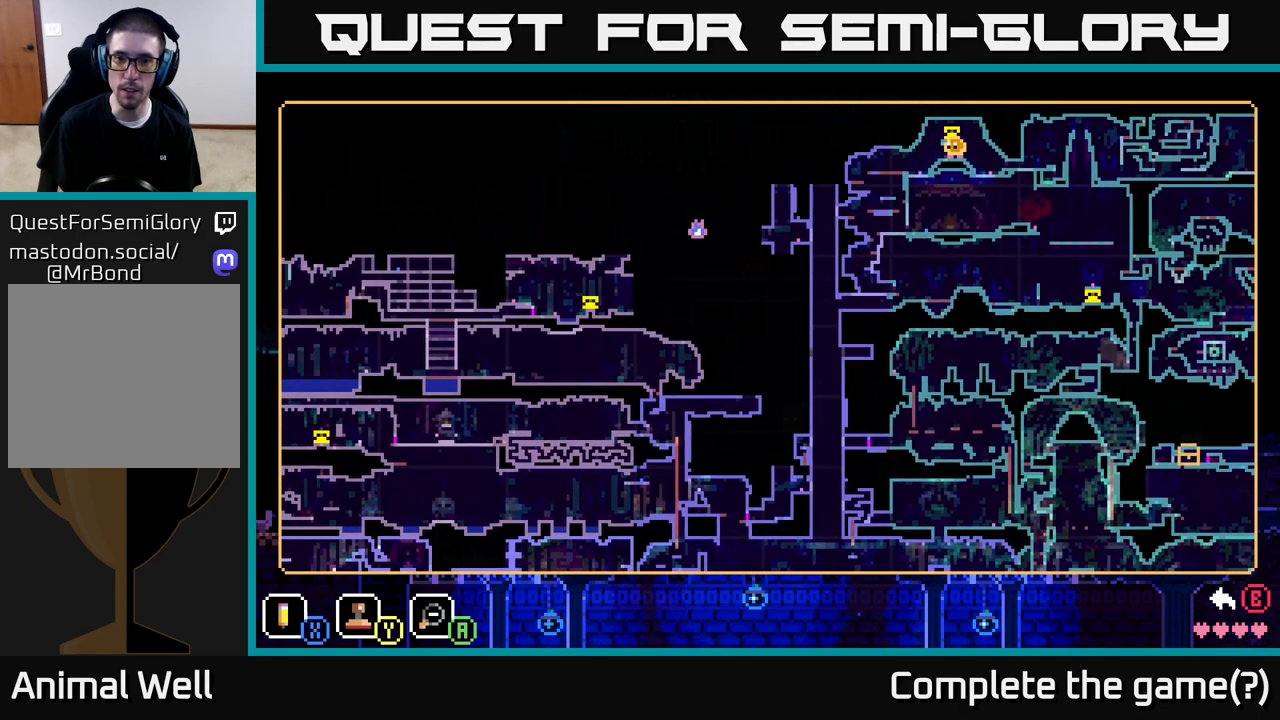
{"buttons": [], "left_stick": "center", "right_stick": "center", "events": [[217, "left_stick", "up"], [383, "left_stick", "center"]]}
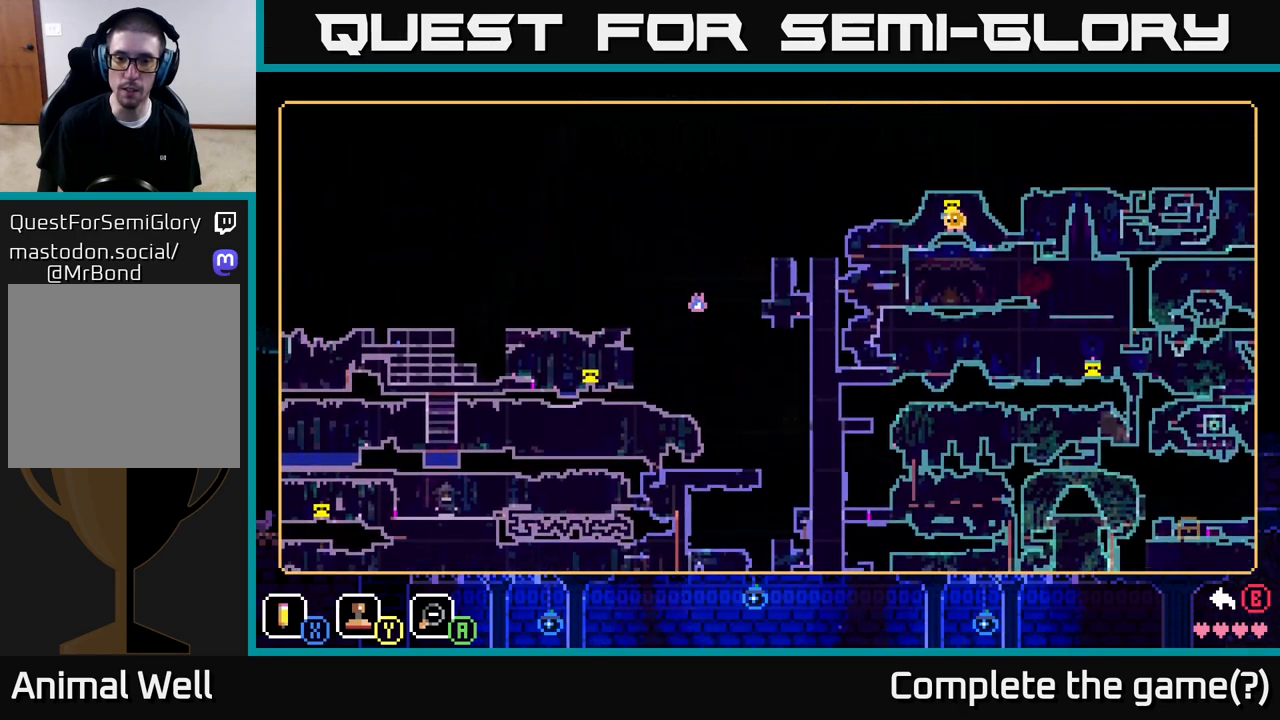
{"buttons": [], "left_stick": "center", "right_stick": "center", "events": []}